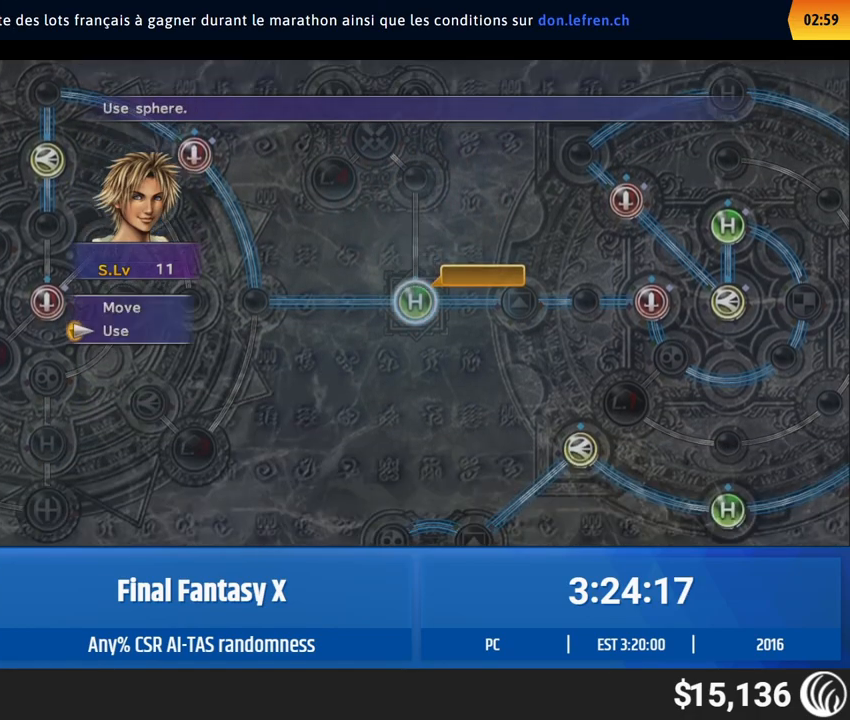
Gameplay with a controller (Xbox layout); each line is a JSON object with the inputs held at the frame after it. "events" lists button and stick changes between this image and that frame as [ms after this image, input, new state], when the widget could be followed in between. Not read: L3 R3 Y right_stick.
{"buttons": [], "left_stick": "center", "events": [[17, "DPAD_UP", "down"], [83, "DPAD_UP", "up"], [383, "DPAD_UP", "down"], [450, "DPAD_UP", "up"]]}
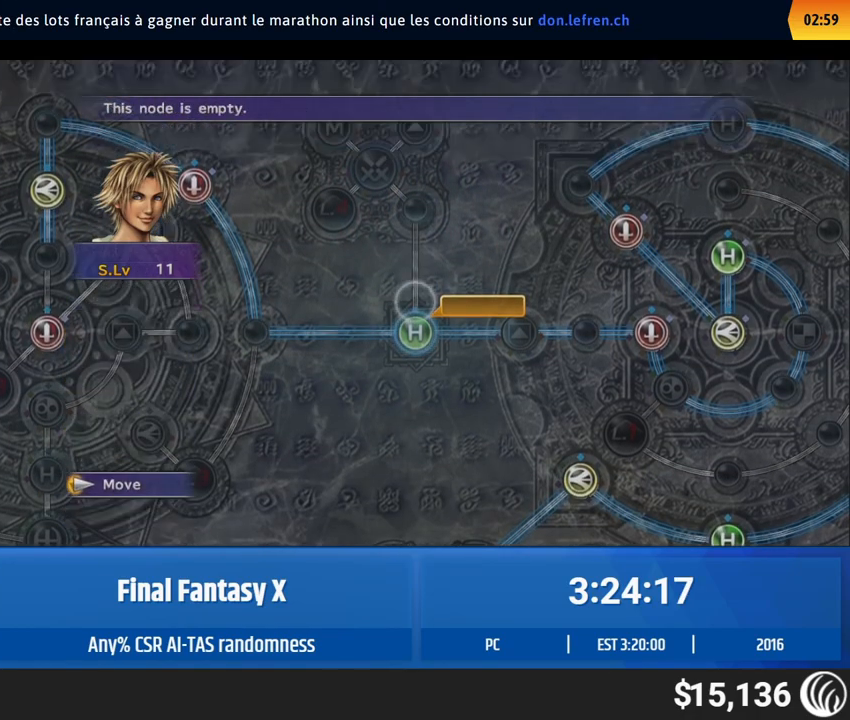
{"buttons": [], "left_stick": "center", "events": []}
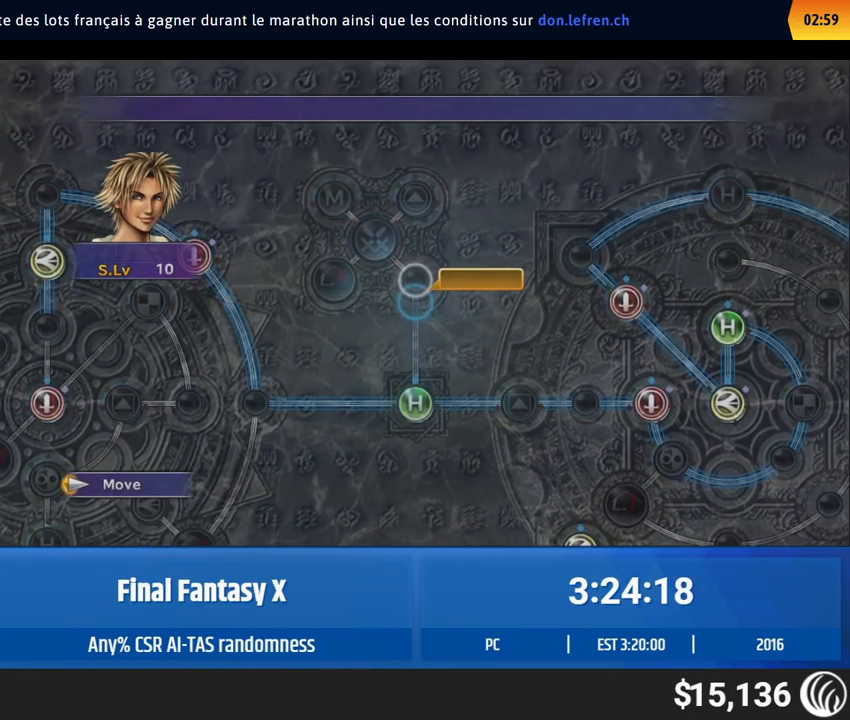
{"buttons": [], "left_stick": "center", "events": []}
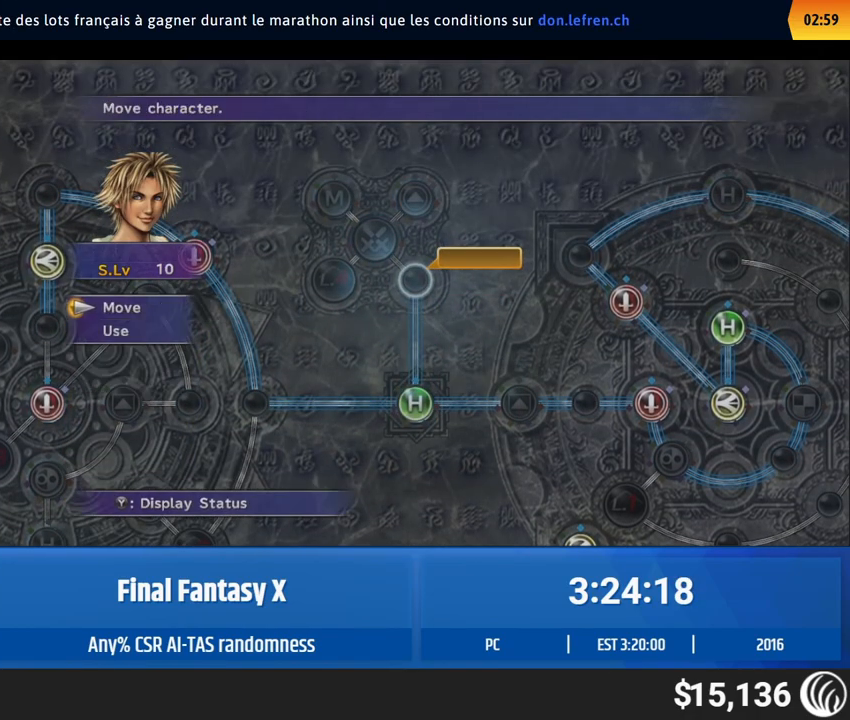
{"buttons": ["L2"], "left_stick": "center"}
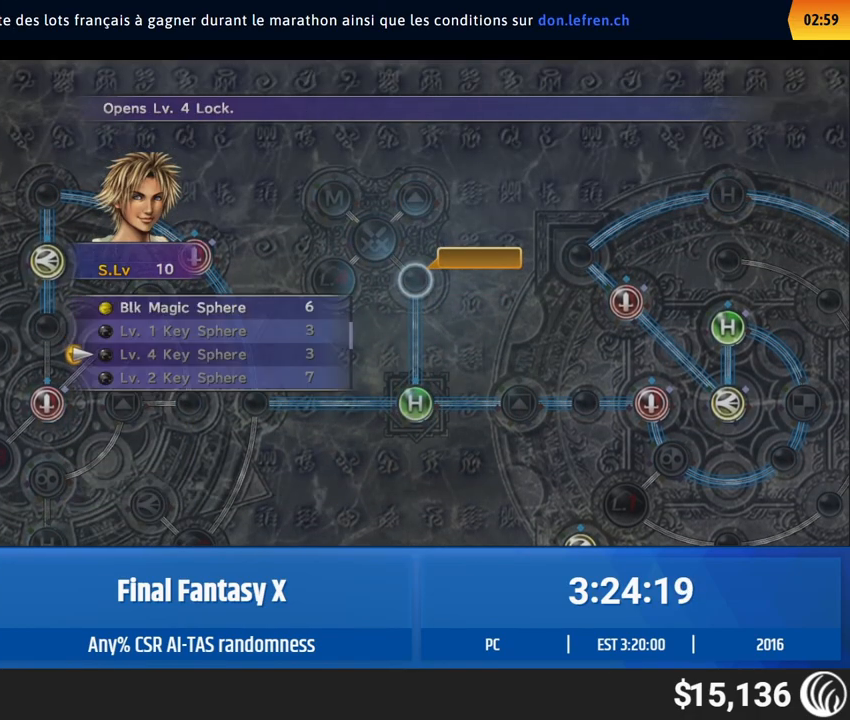
{"buttons": [], "left_stick": "center", "events": [[50, "L2", "up"]]}